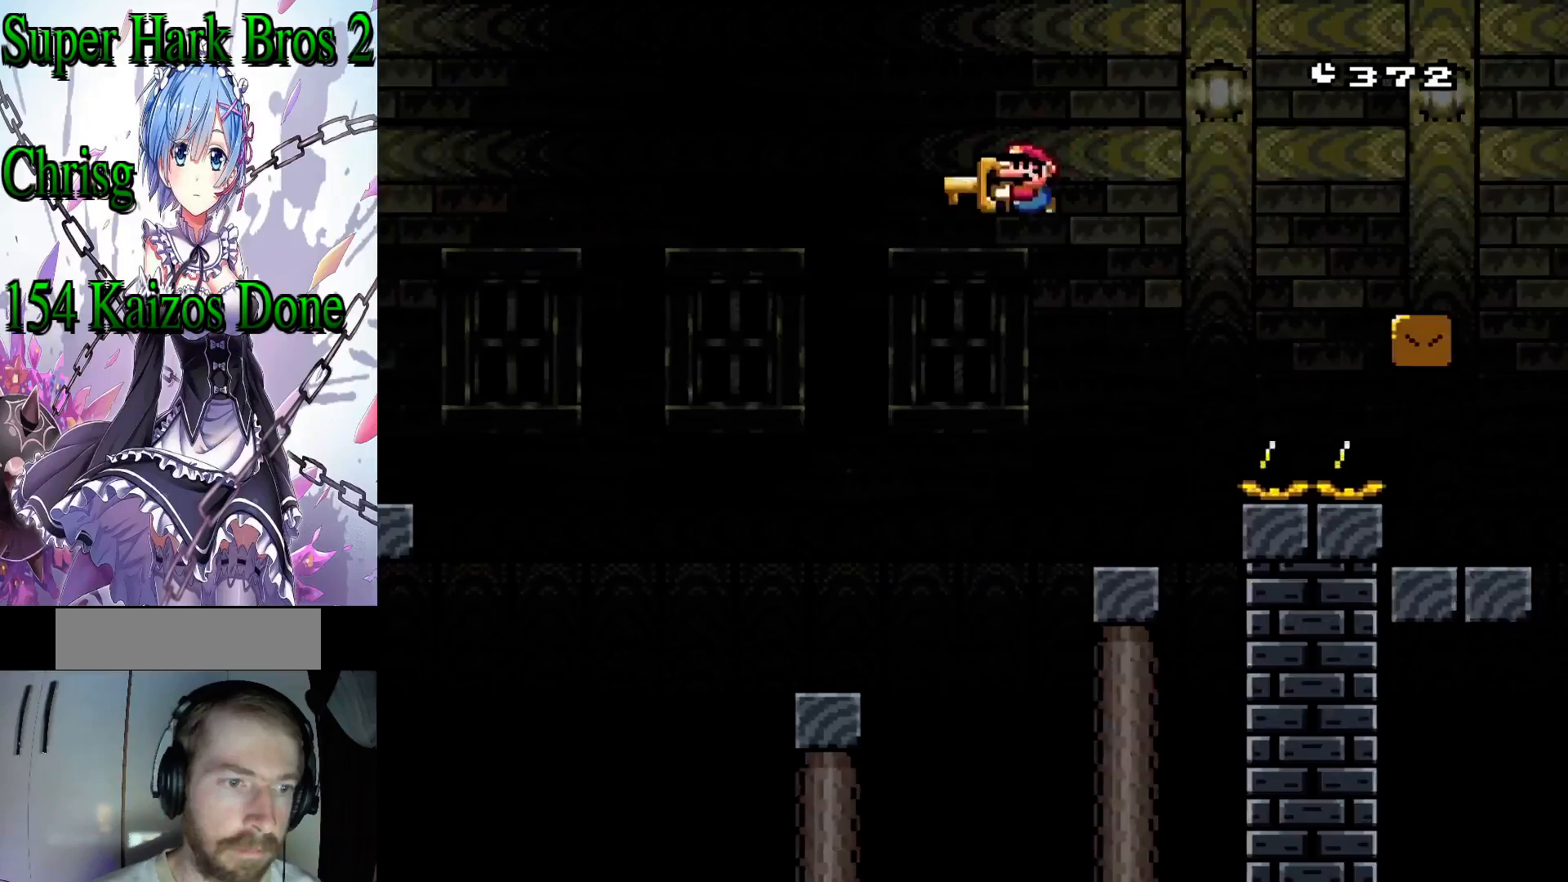
Gameplay with a controller (Nintendo layout); each line is a JSON object with the inputs held at the frame after it (dt_ms = milliseconds from this image to that frame). "events" lists button and stick changes between this image and that frame as [ms after this image, input, new state], when the widget could be followed in between. Not read: L3 R3.
{"dt_ms": 1000, "buttons": ["X"]}
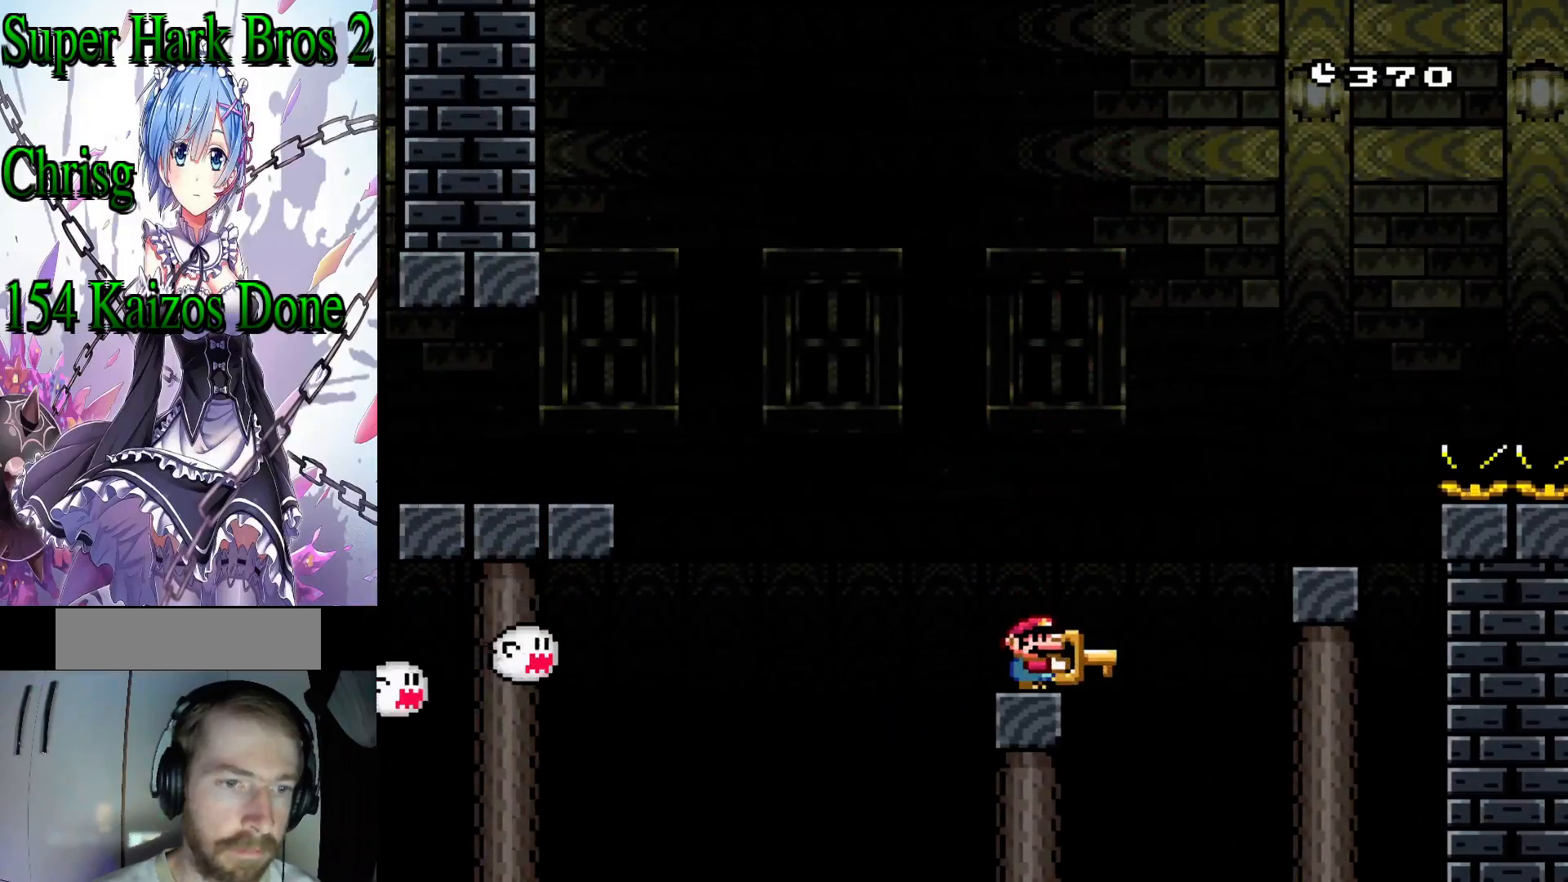
{"dt_ms": 500, "buttons": ["X"], "events": [[383, "DPAD_LEFT", "down"], [433, "DPAD_LEFT", "up"]]}
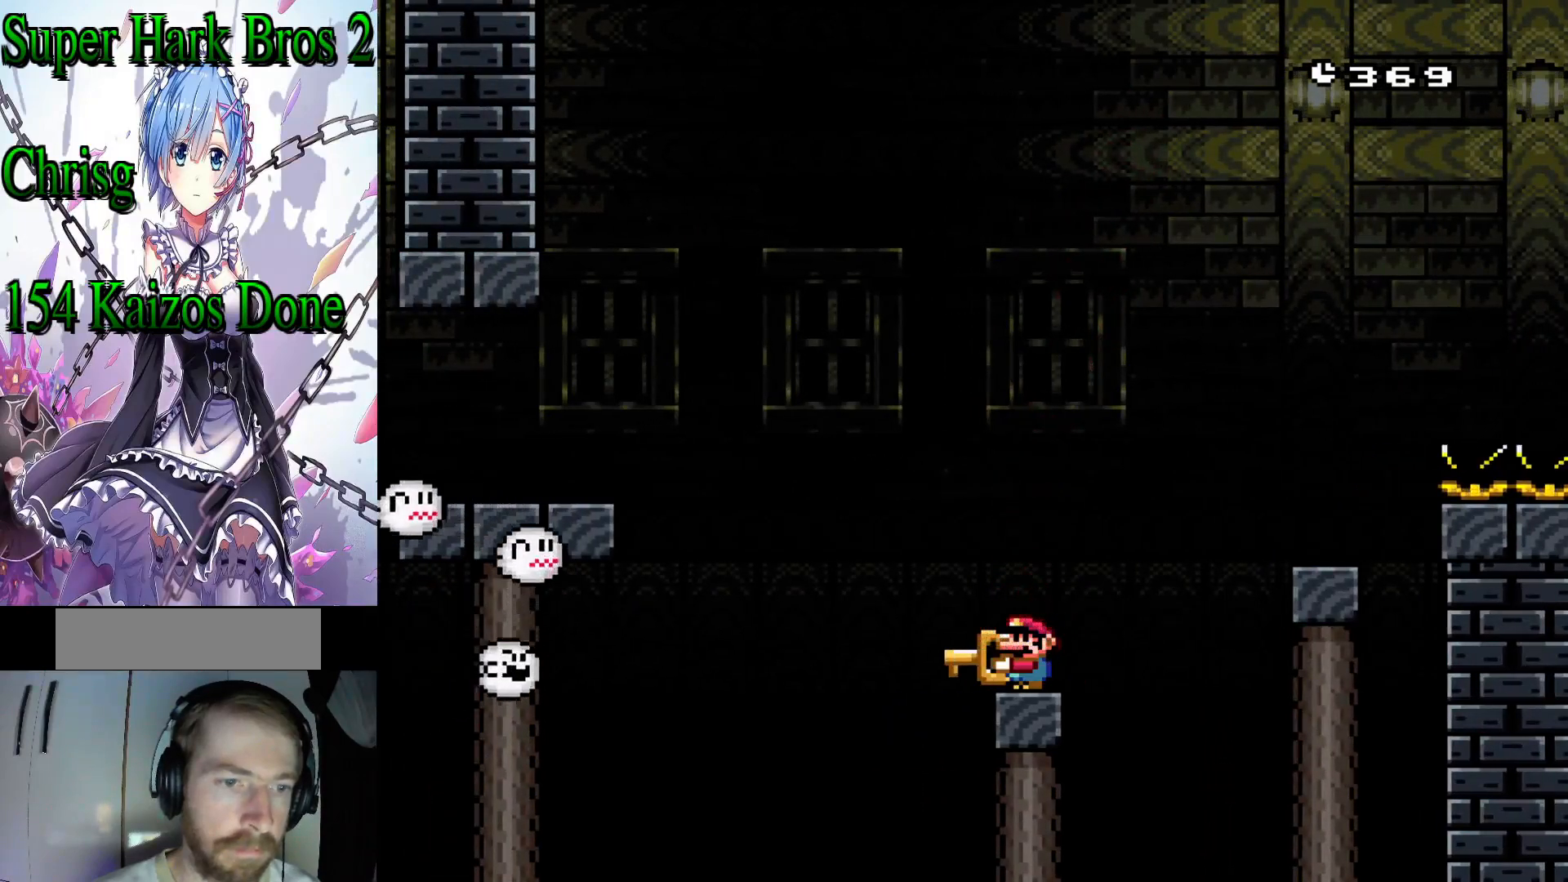
{"dt_ms": 500, "buttons": ["Y"], "events": [[183, "DPAD_UP", "down"], [333, "X", "up"], [467, "Y", "down"], [500, "DPAD_UP", "up"]]}
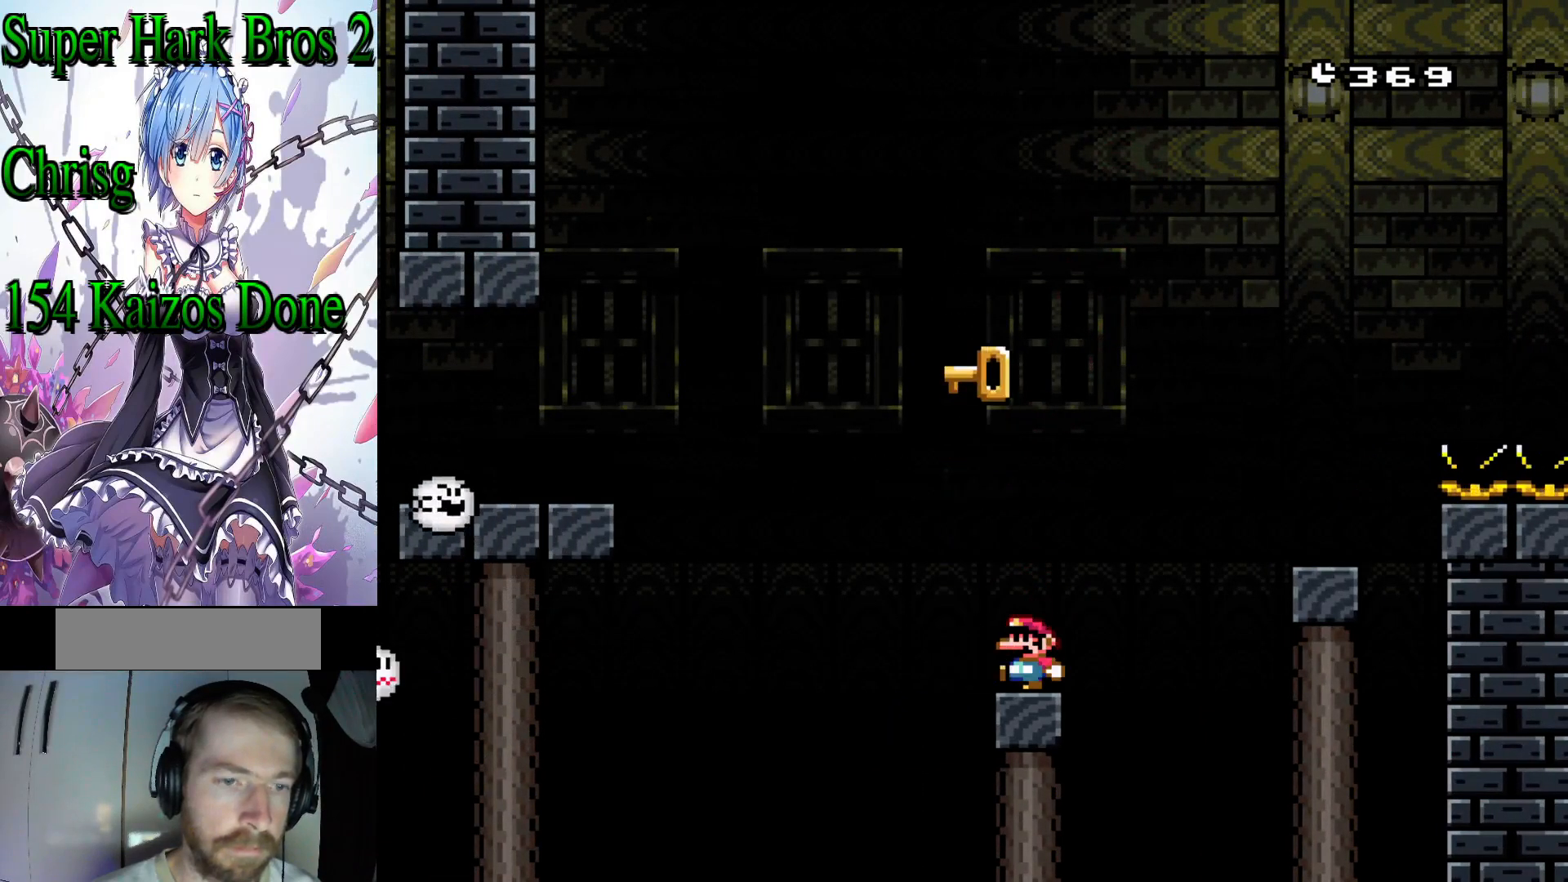
{"dt_ms": 500, "buttons": ["Y"], "events": []}
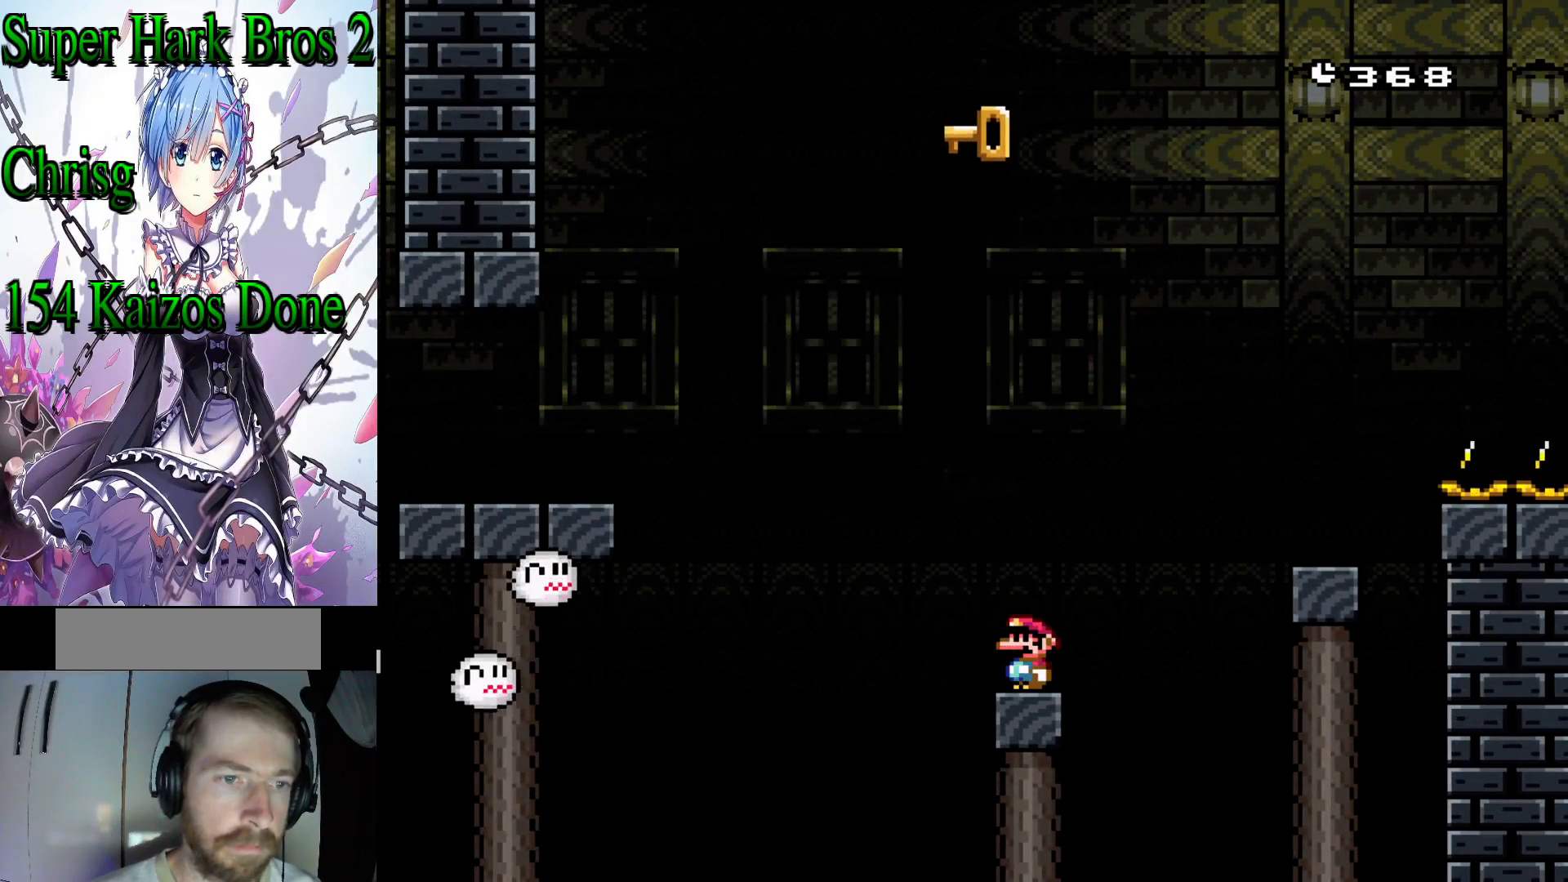
{"dt_ms": 500, "buttons": ["Y"], "events": []}
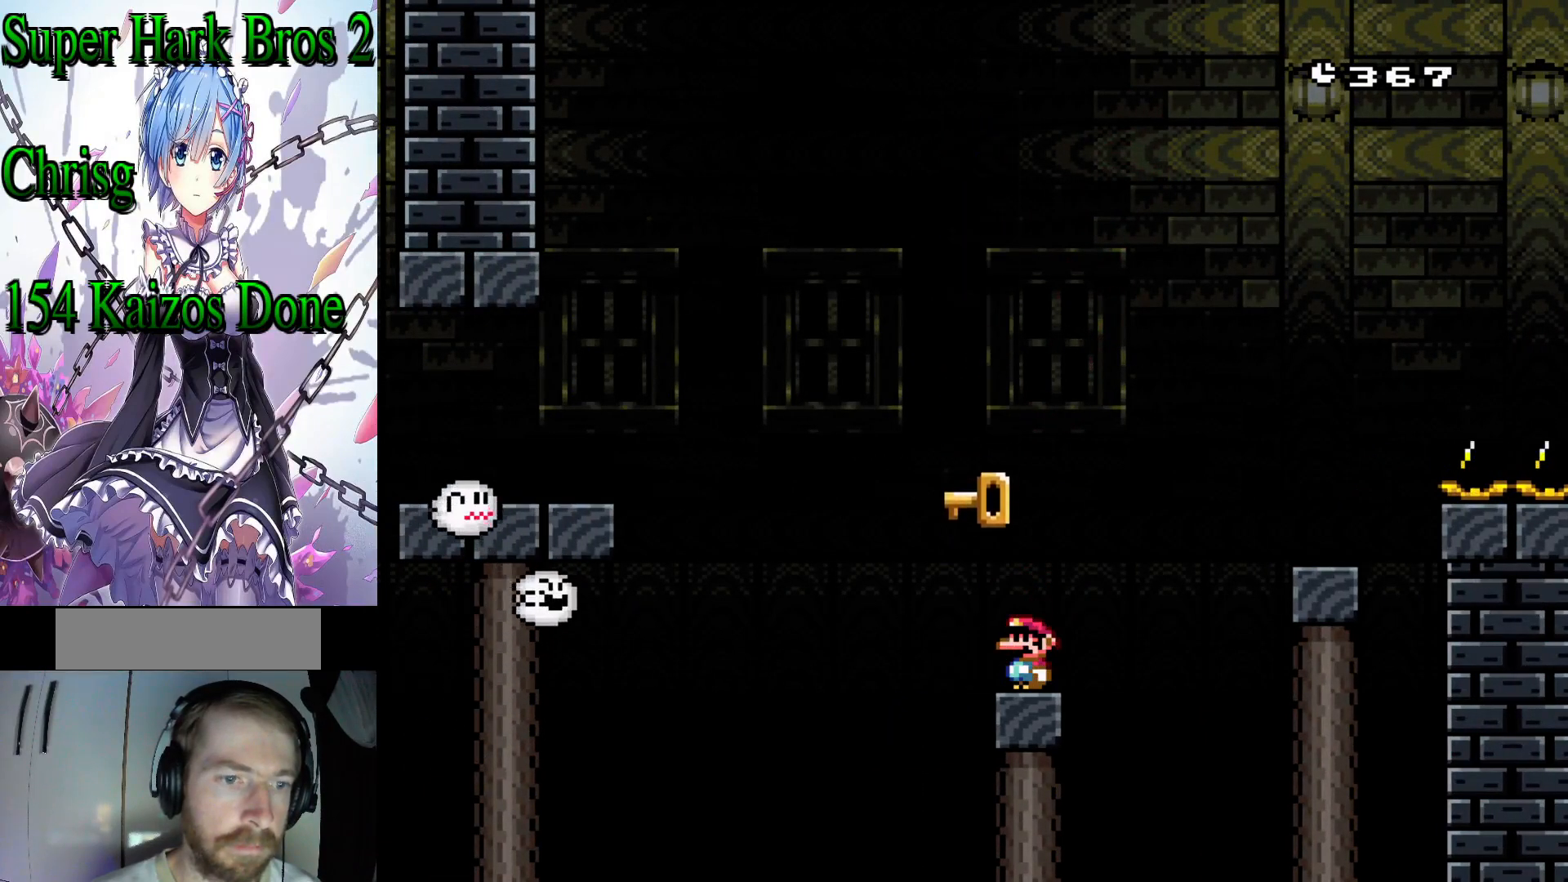
{"dt_ms": 500, "buttons": ["Y"], "events": []}
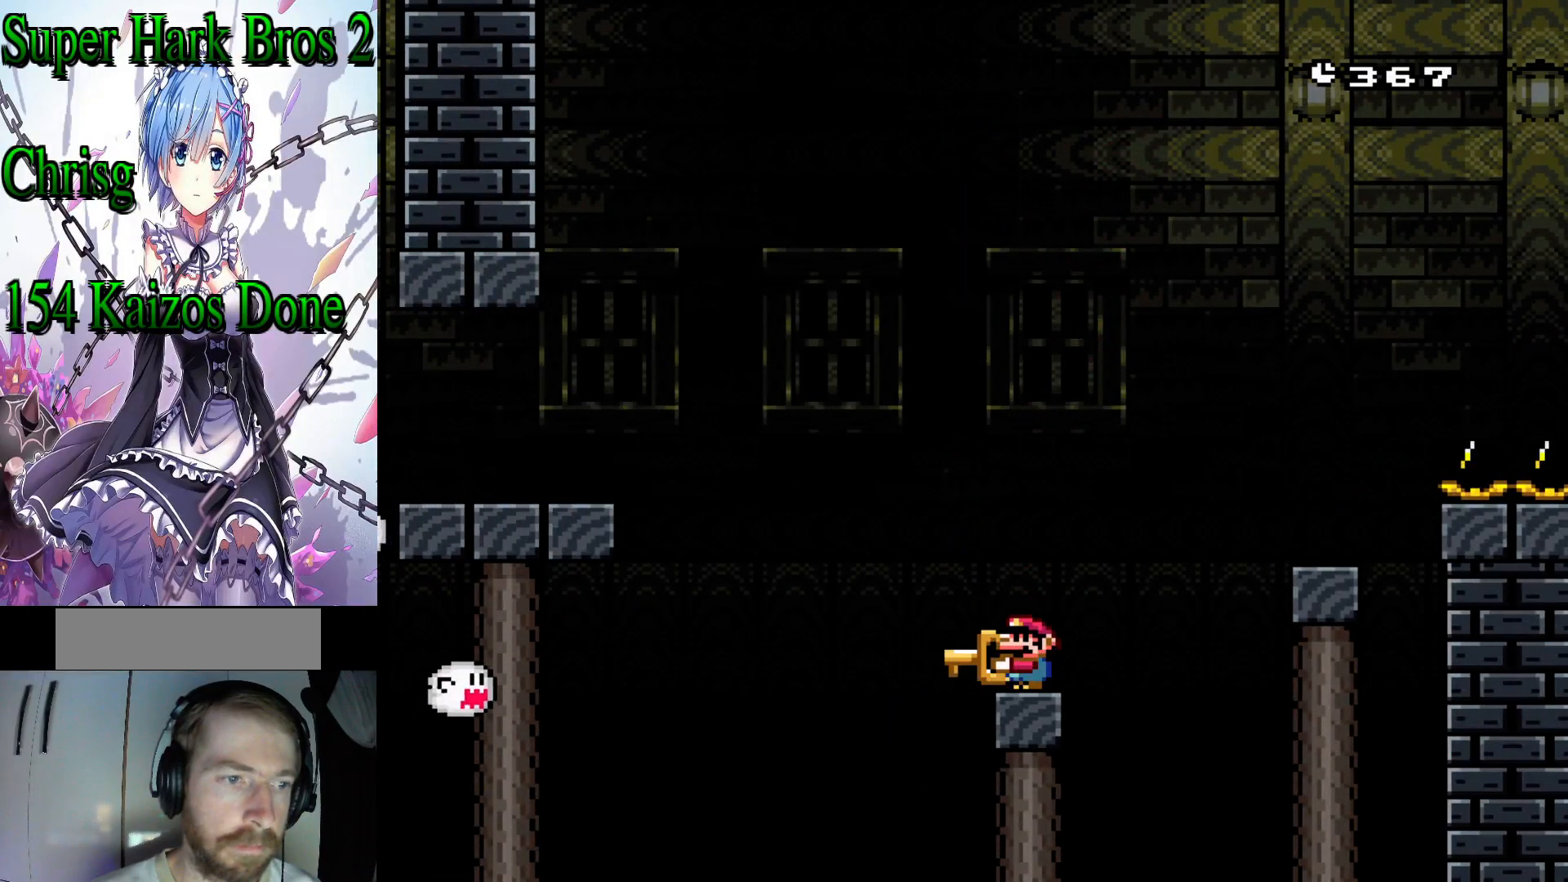
{"dt_ms": 500, "buttons": ["Y"], "events": []}
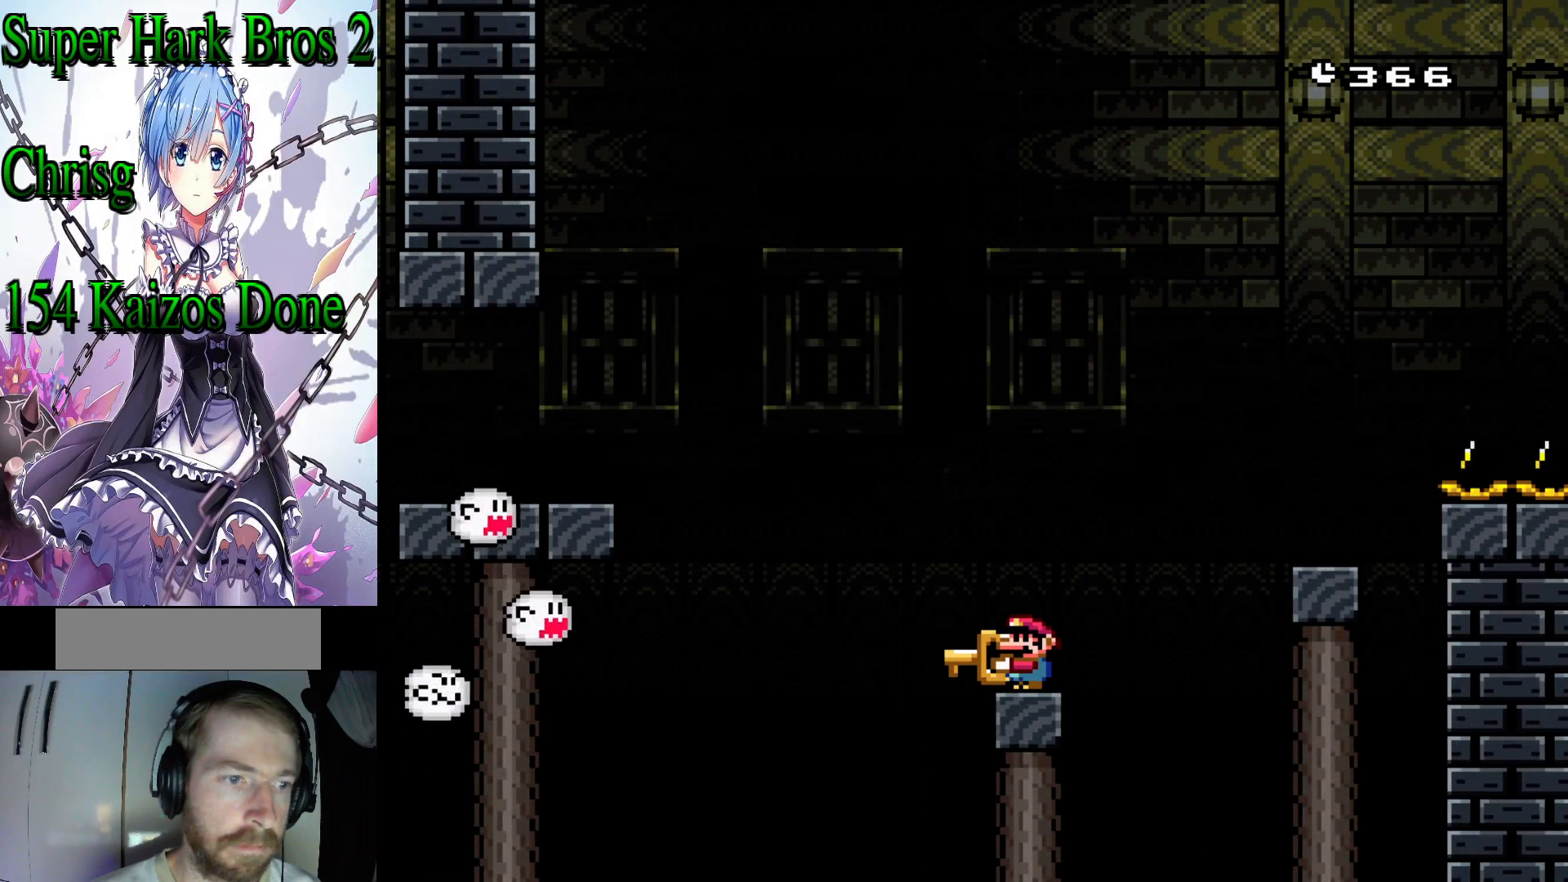
{"dt_ms": 500, "buttons": ["Y"], "events": []}
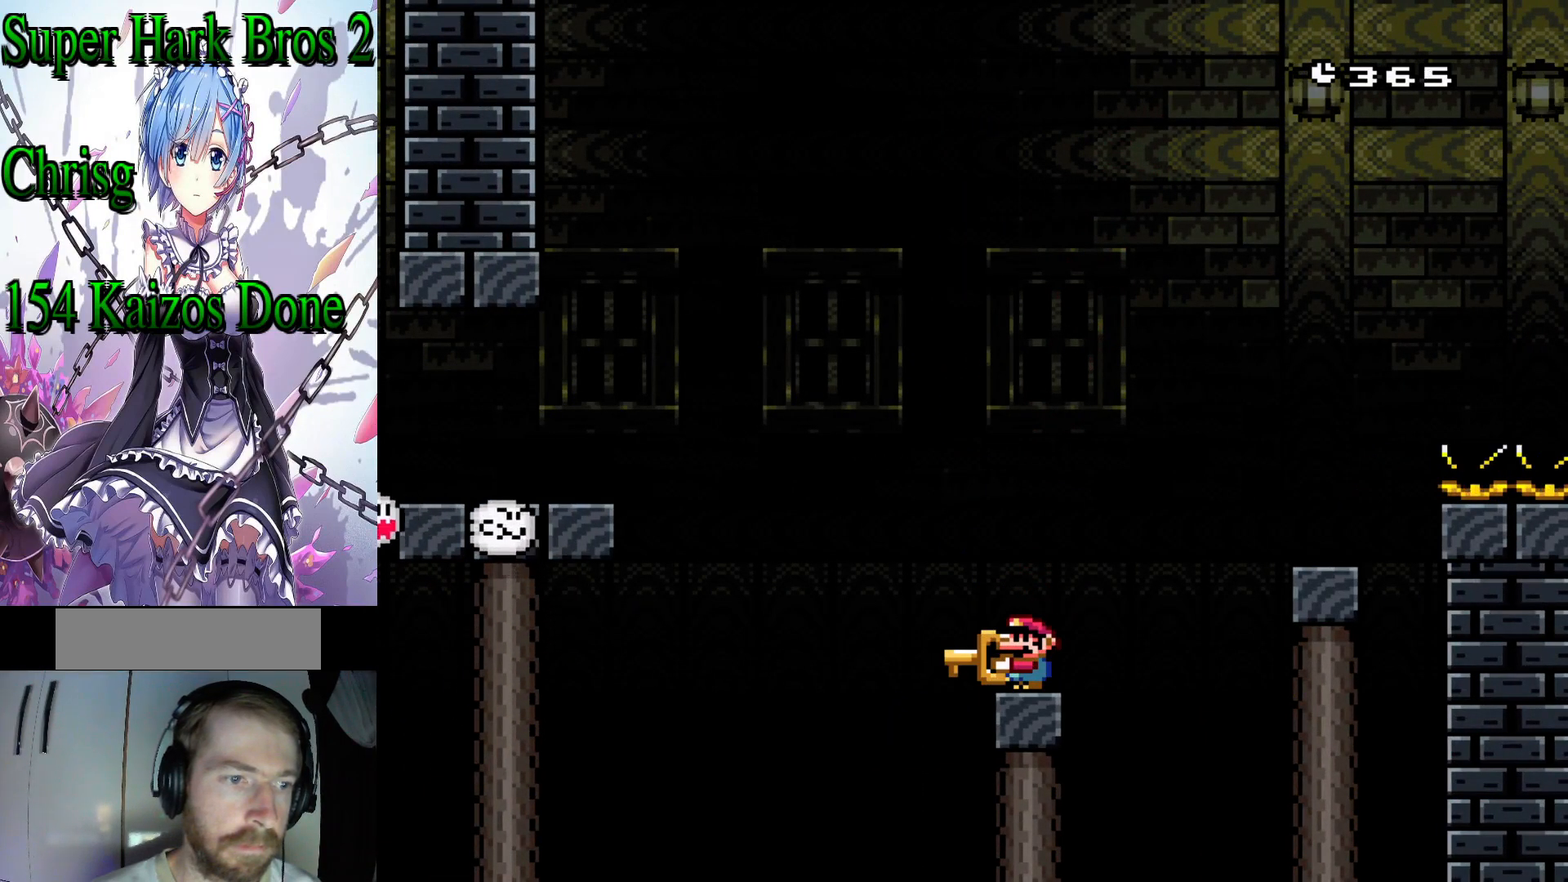
{"dt_ms": 500, "buttons": ["Y"], "events": []}